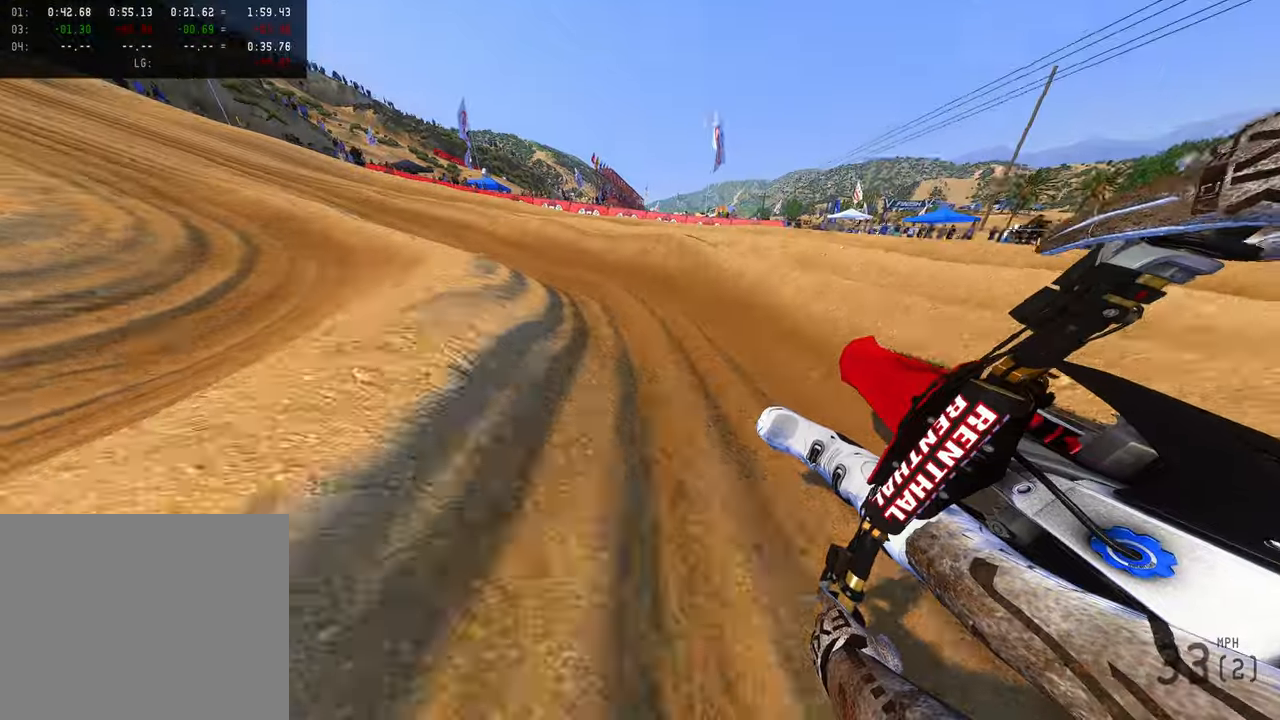
Gameplay with a controller (PlayStation layout); each line is a JSON object with the inputs held at the frame after it. "button_events" lists button changes between this image and that frame as [ms after this image, input, new state], when the widget could be followed in between (sticks are given only as held states). Not read: other_buttons.
{"buttons": ["R2"], "left_stick": "up-left", "right_stick": "right", "button_events": []}
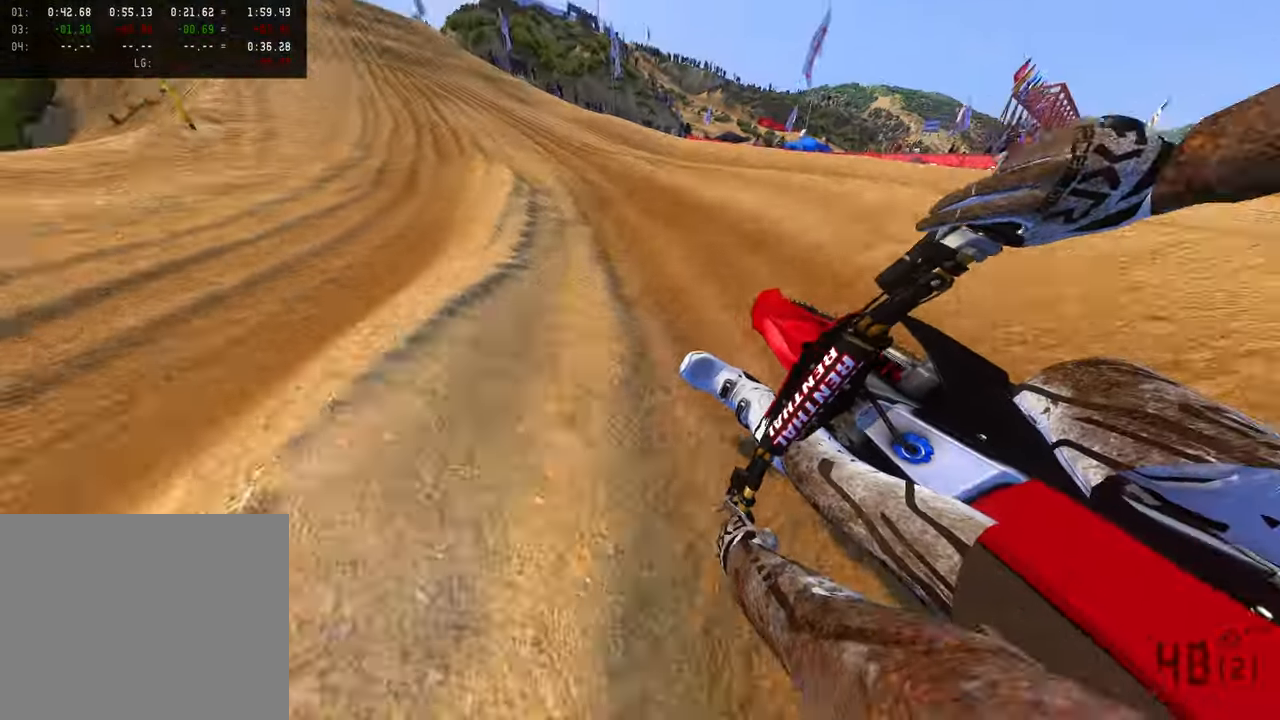
{"buttons": ["R2", "R3"], "left_stick": "up", "right_stick": "up-right", "button_events": [[466, "R3", "down"]]}
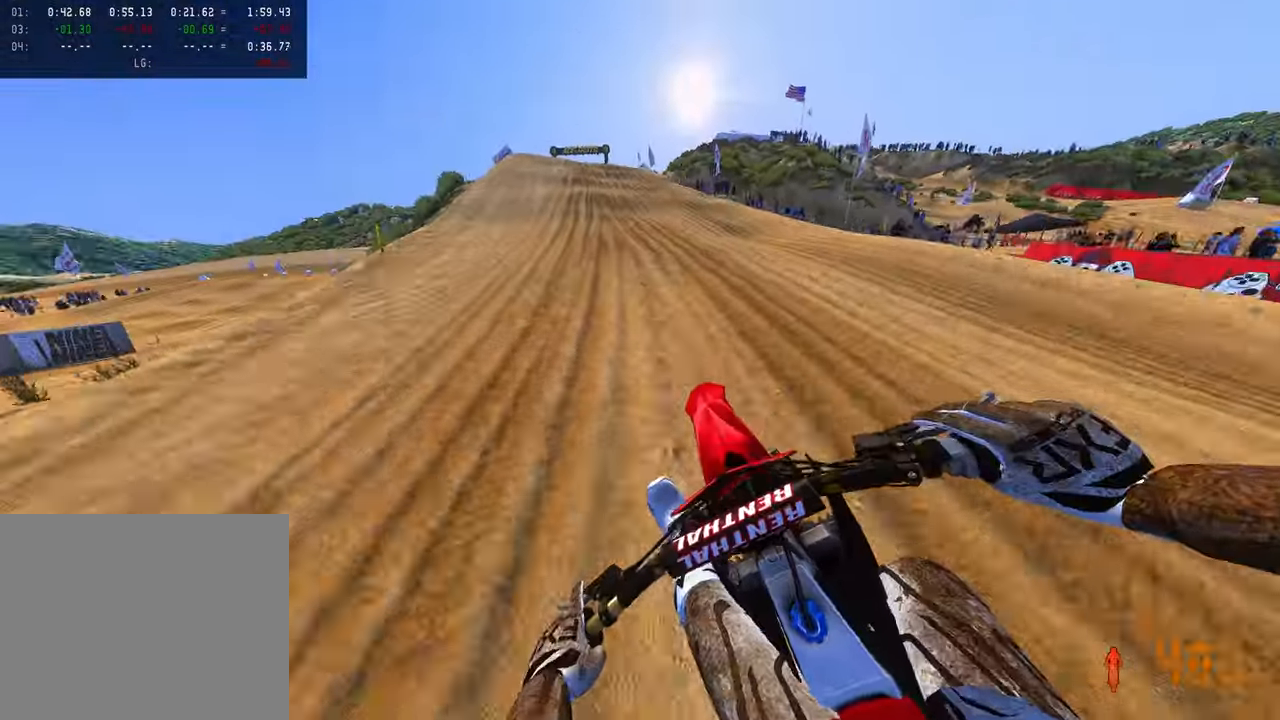
{"buttons": ["R2"], "left_stick": "up", "right_stick": "up-right", "button_events": [[66, "R3", "up"]]}
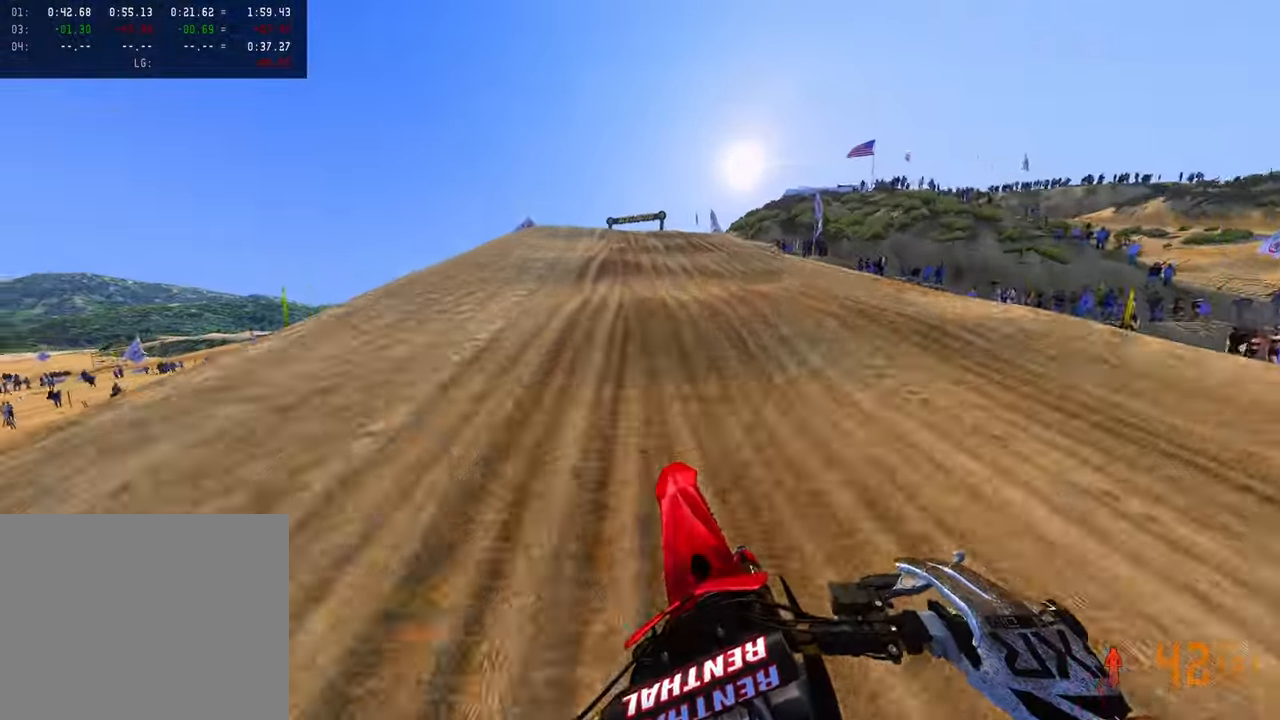
{"buttons": ["R2"], "left_stick": "up", "right_stick": "up-right", "button_events": []}
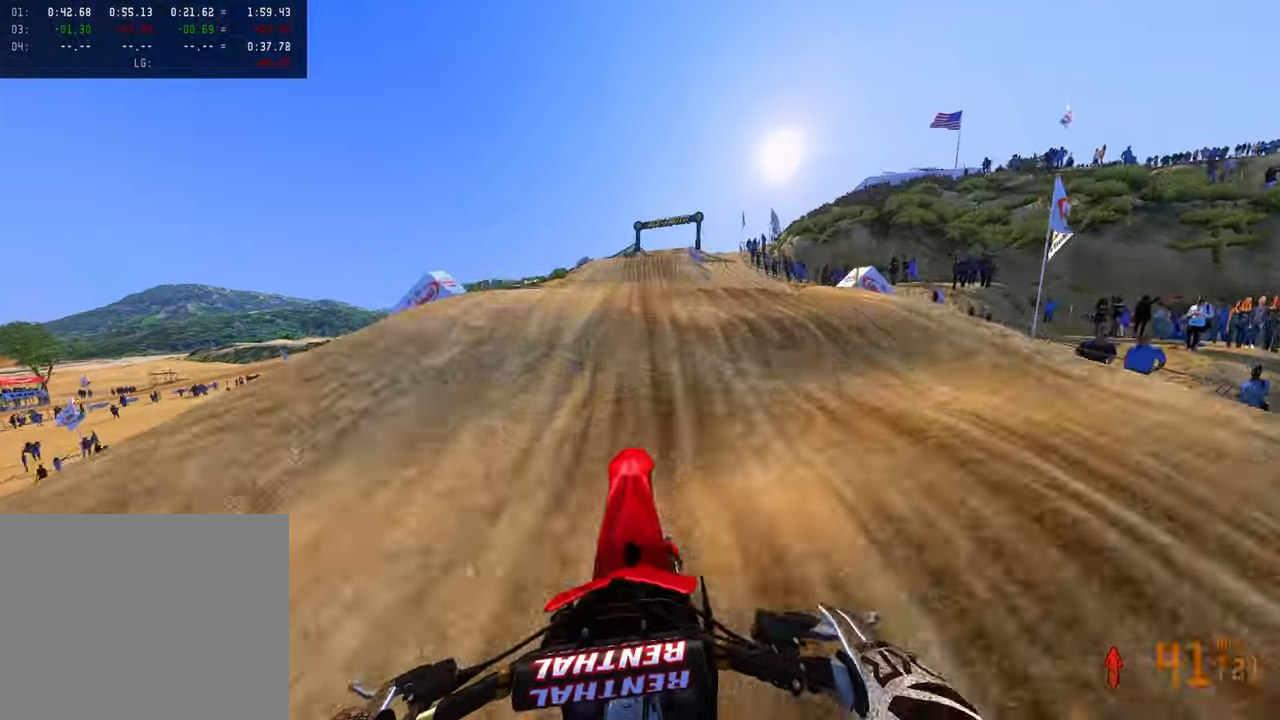
{"buttons": [], "left_stick": "up", "right_stick": "up", "button_events": [[16, "R2", "up"], [200, "R2", "down"], [433, "R2", "up"]]}
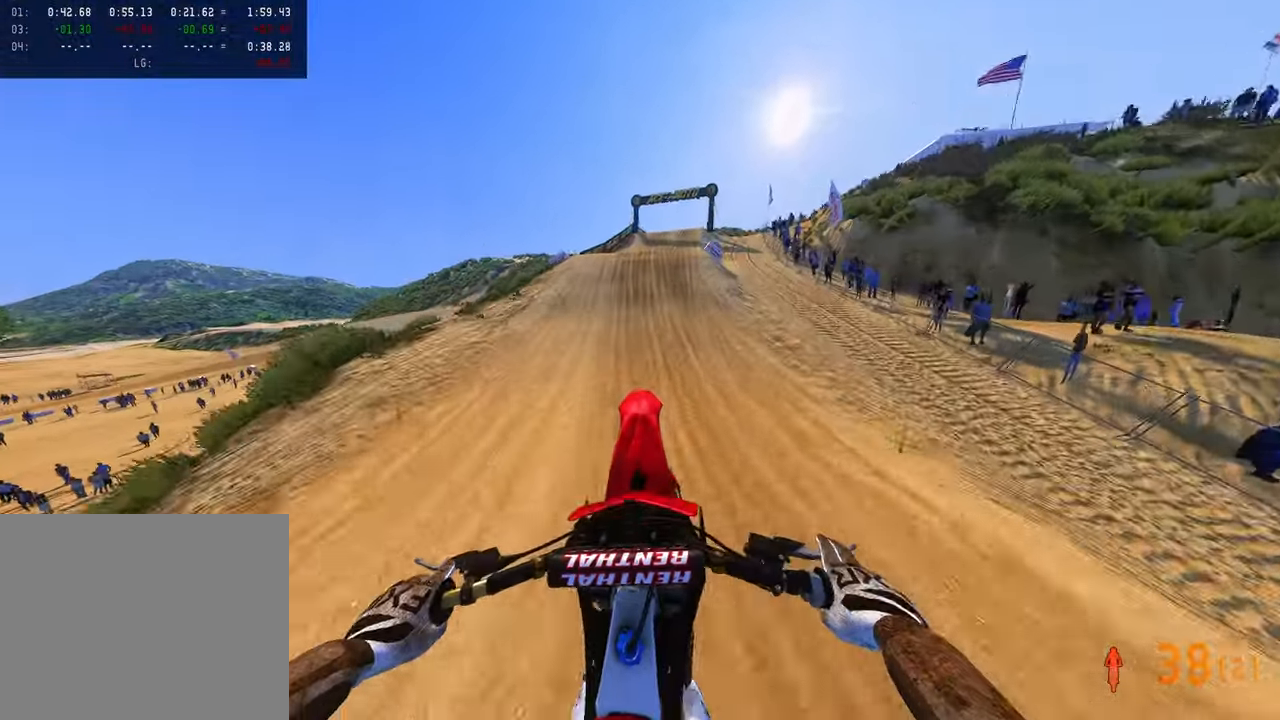
{"buttons": ["R2"], "left_stick": "up", "right_stick": "up", "button_events": [[283, "R2", "down"]]}
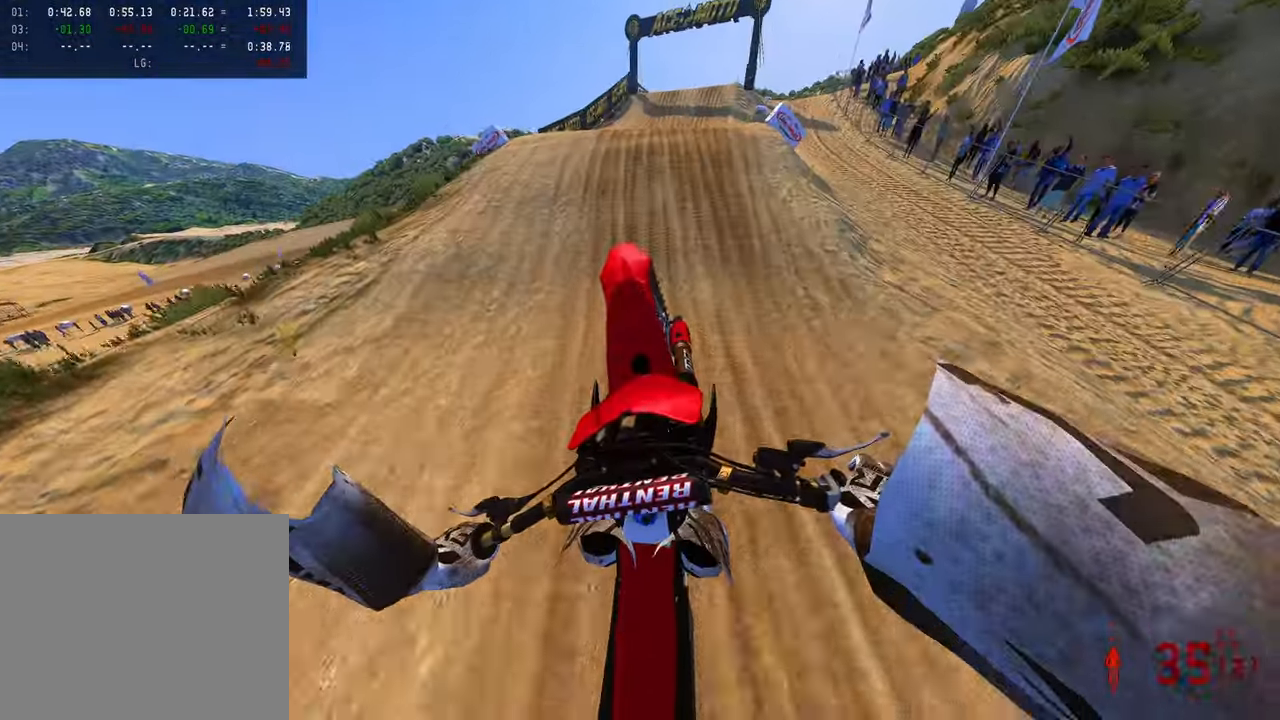
{"buttons": ["R2"], "left_stick": "up", "right_stick": "up", "button_events": [[83, "R2", "up"], [183, "R2", "down"], [400, "R3", "down"], [500, "R3", "up"]]}
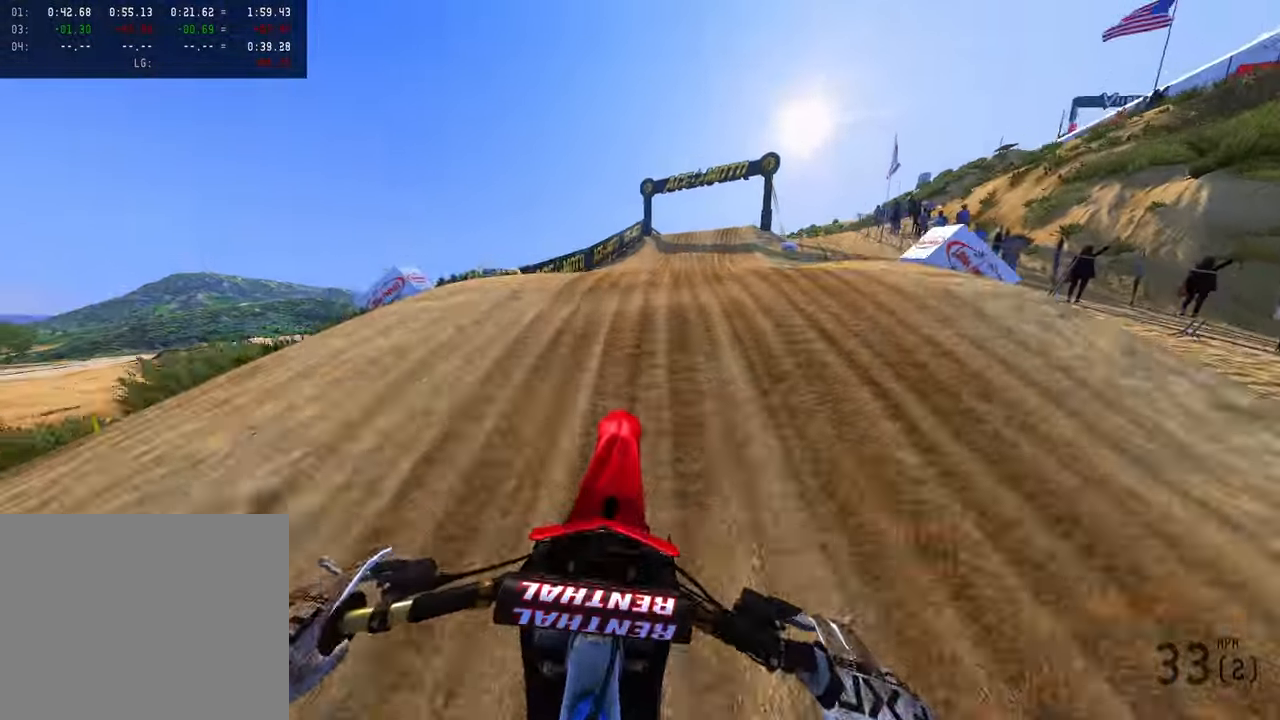
{"buttons": ["R3"], "left_stick": "up-right", "right_stick": "up-left", "button_events": [[166, "R2", "up"], [466, "R3", "down"]]}
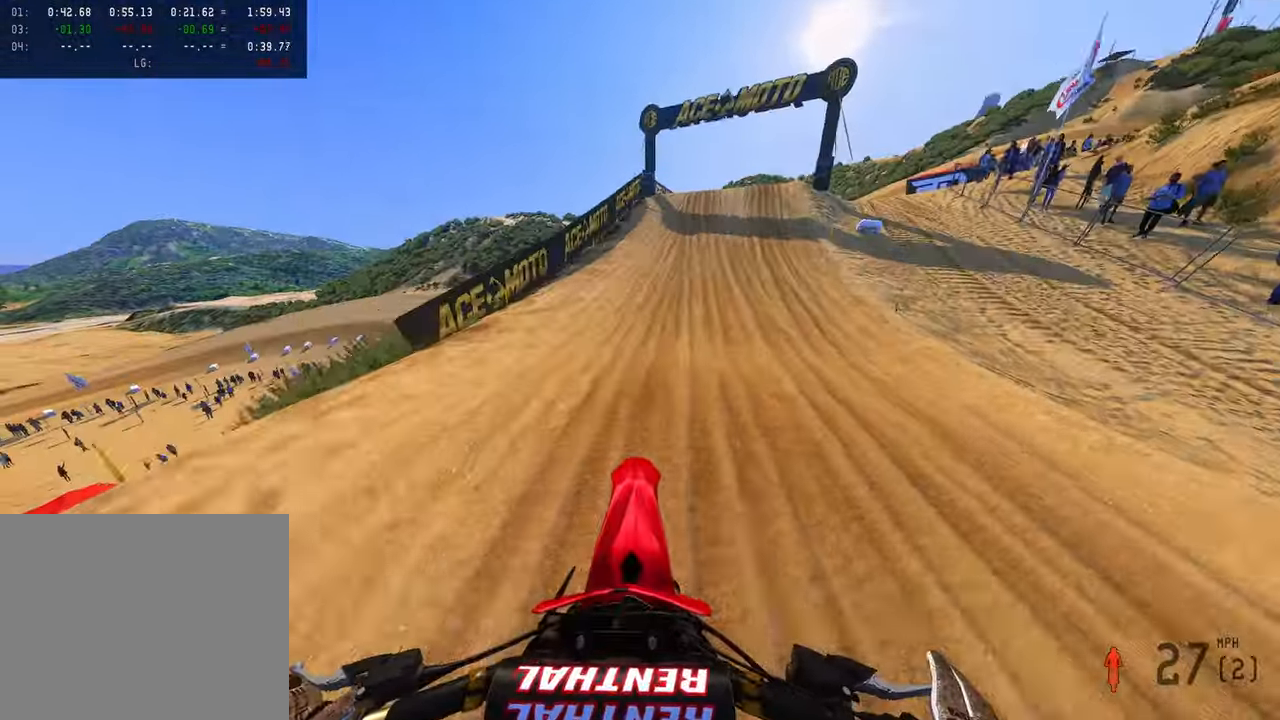
{"buttons": ["R2"], "left_stick": "up-right", "right_stick": "up", "button_events": [[66, "R3", "up"], [116, "R2", "down"], [300, "R3", "down"], [433, "R3", "up"]]}
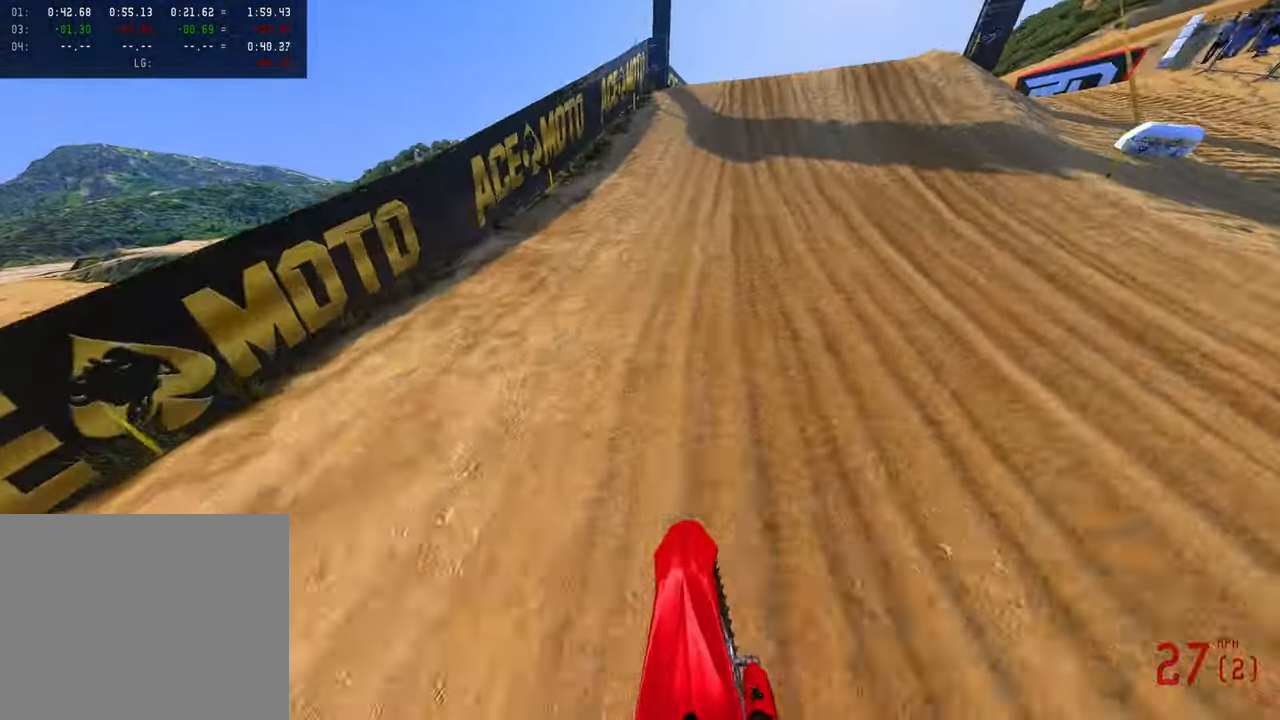
{"buttons": ["R2"], "left_stick": "up-right", "right_stick": "up-left", "button_events": [[316, "R2", "up"], [433, "R2", "down"]]}
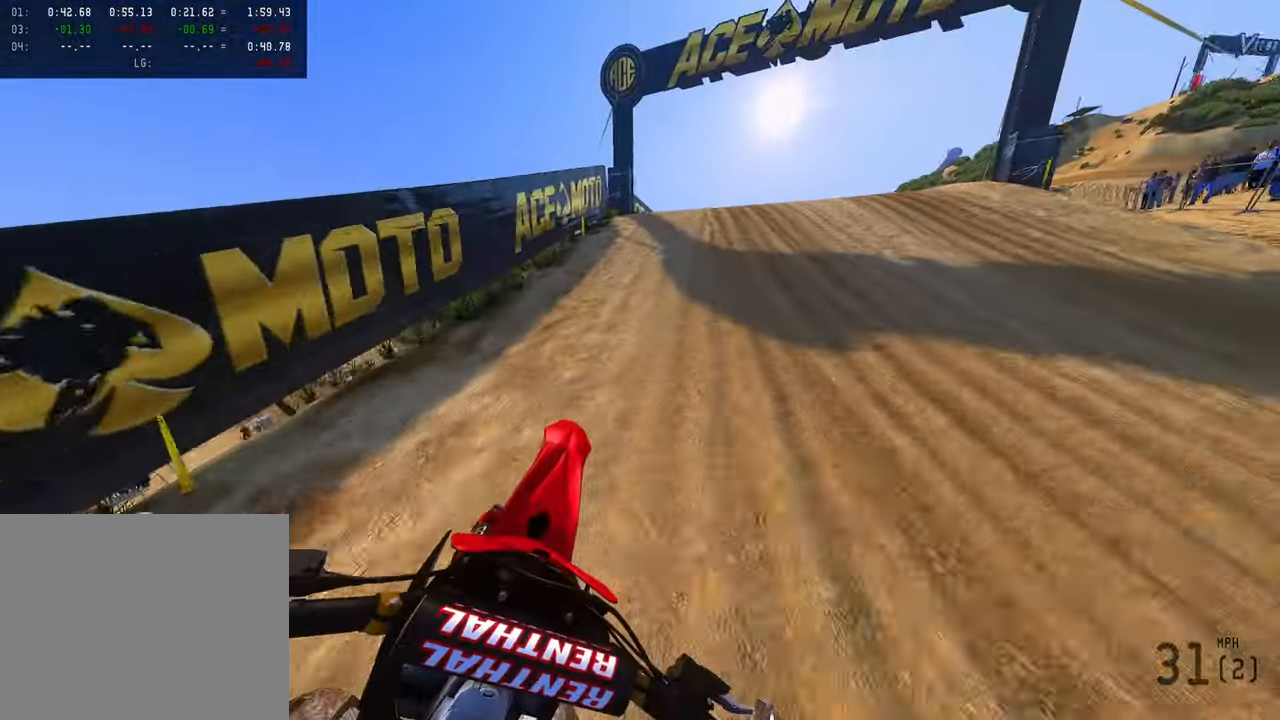
{"buttons": ["R2"], "left_stick": "up-right", "right_stick": "up-left", "button_events": [[166, "R2", "up"], [350, "R2", "down"]]}
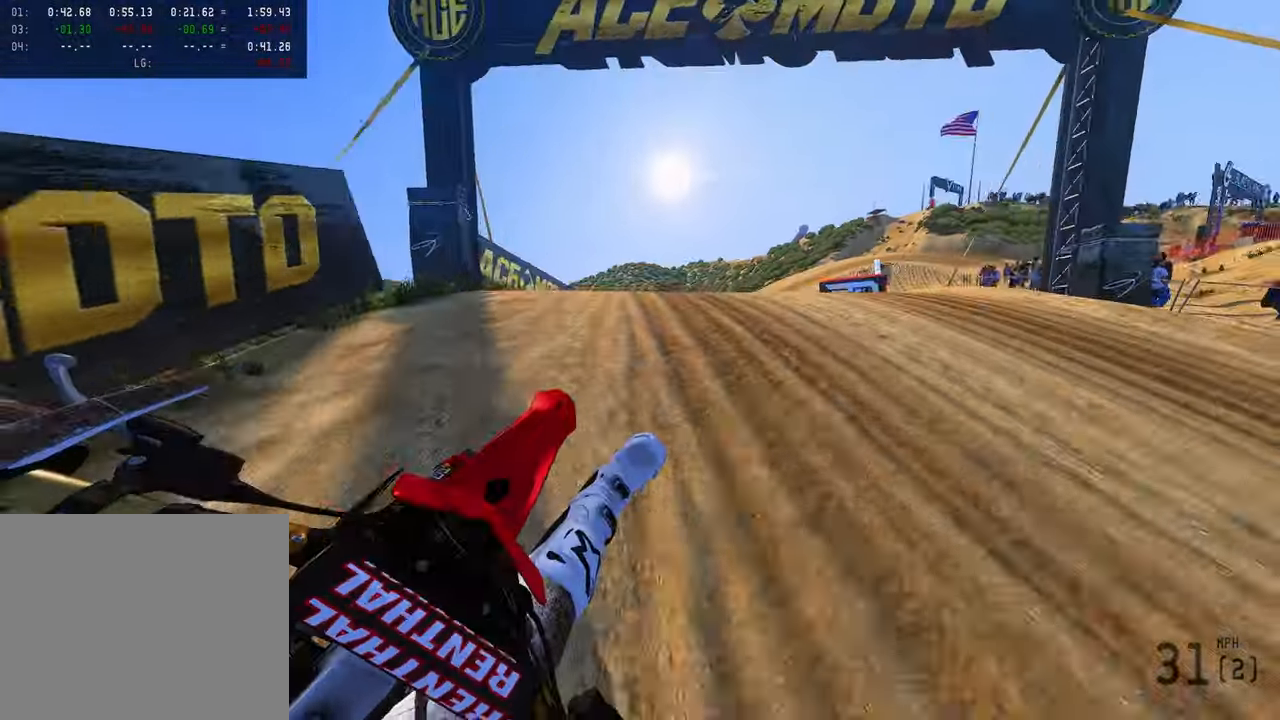
{"buttons": [], "left_stick": "up", "right_stick": "up-left", "button_events": [[133, "R3", "down"], [266, "R3", "up"], [283, "R2", "up"]]}
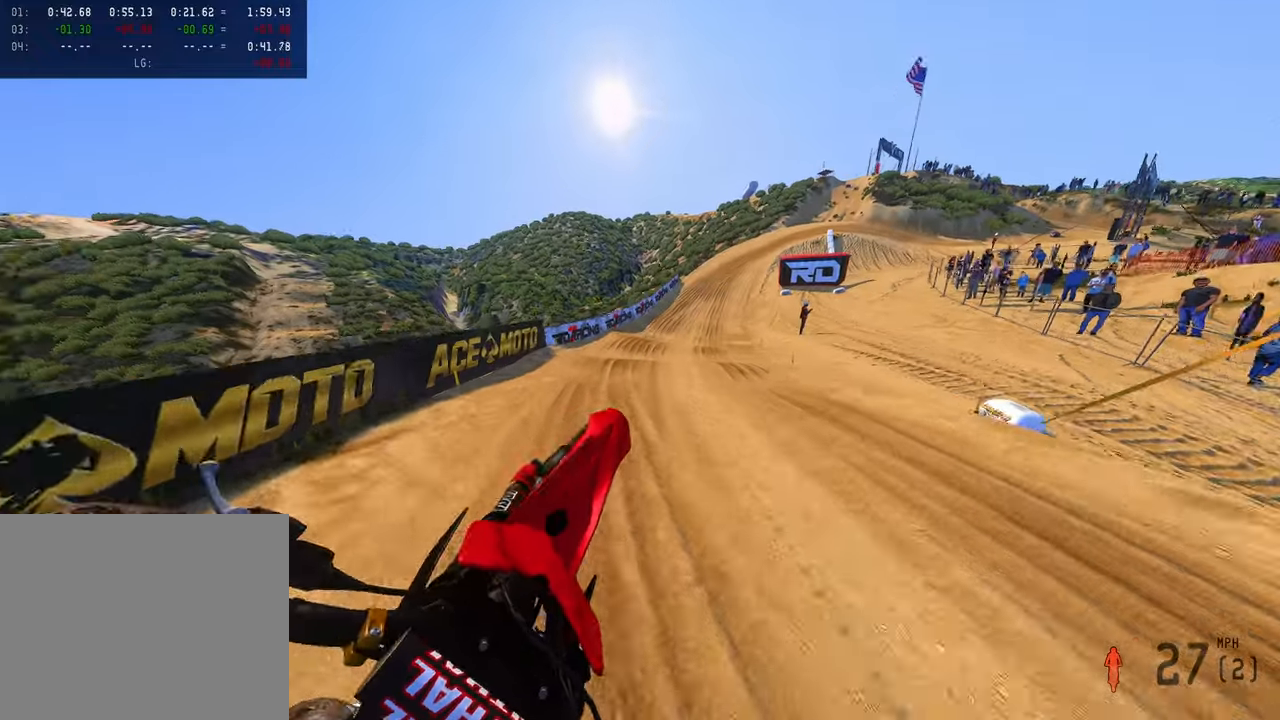
{"buttons": [], "left_stick": "up-left", "right_stick": "center", "button_events": [[250, "R2", "down"], [350, "R2", "up"]]}
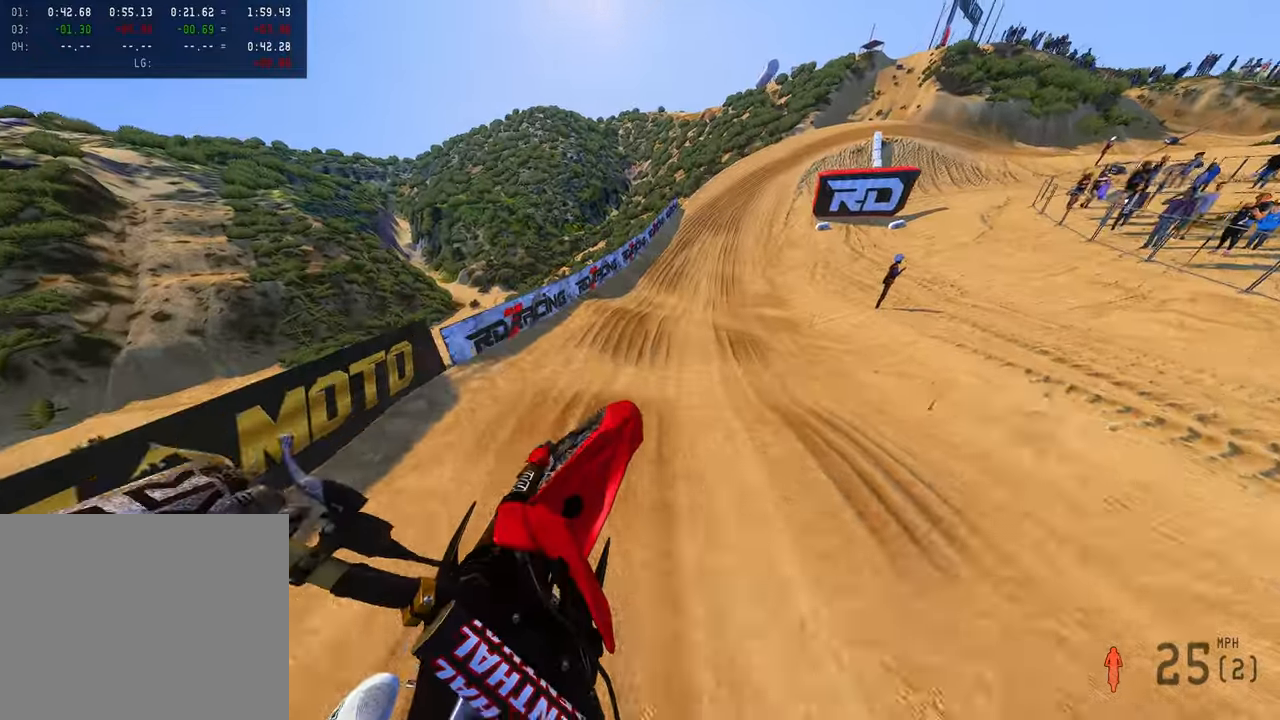
{"buttons": ["R2"], "left_stick": "up-right", "right_stick": "left", "button_events": [[116, "R2", "down"]]}
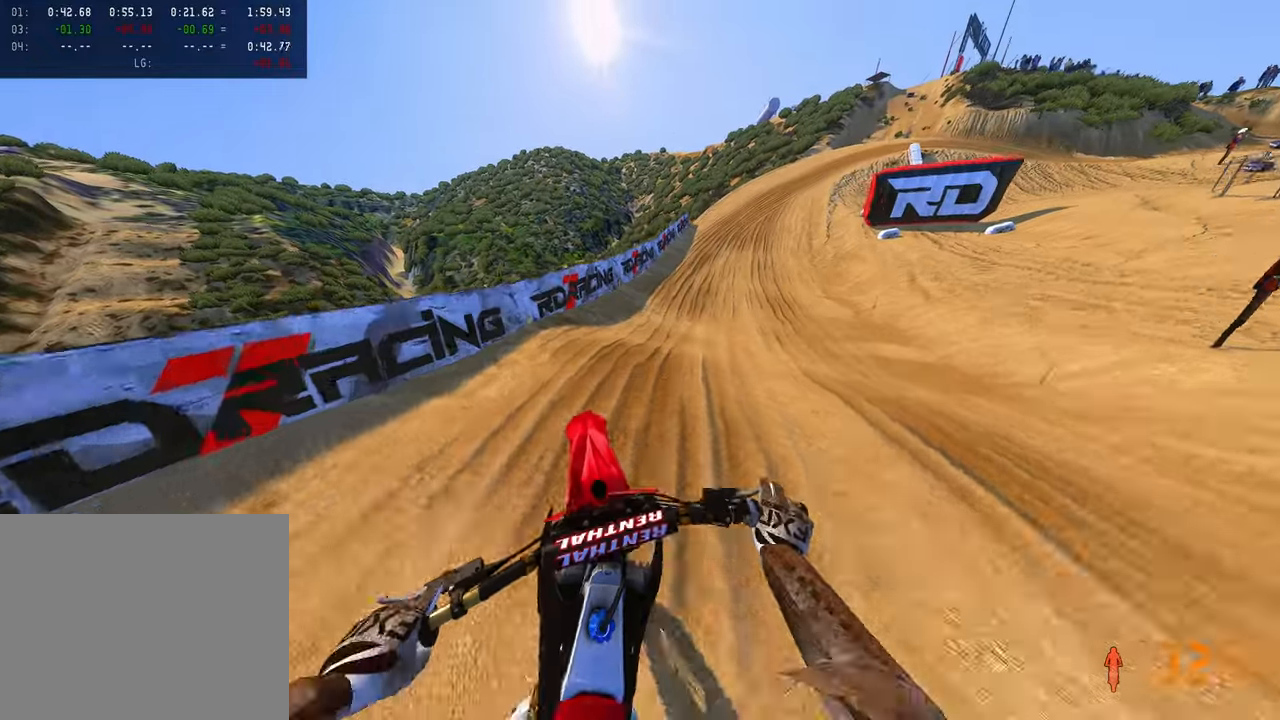
{"buttons": ["R2"], "left_stick": "up-right", "right_stick": "up-left", "button_events": []}
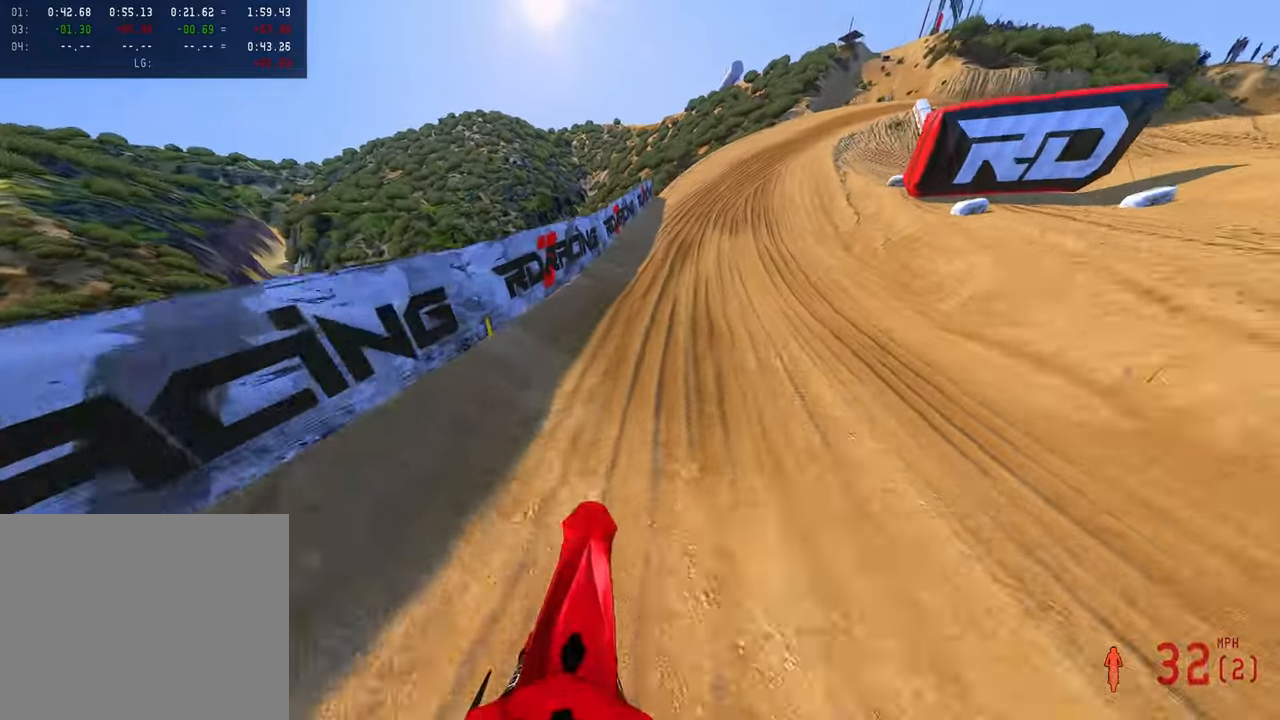
{"buttons": ["R2"], "left_stick": "up-right", "right_stick": "up-left", "button_events": [[283, "R3", "down"], [416, "R3", "up"]]}
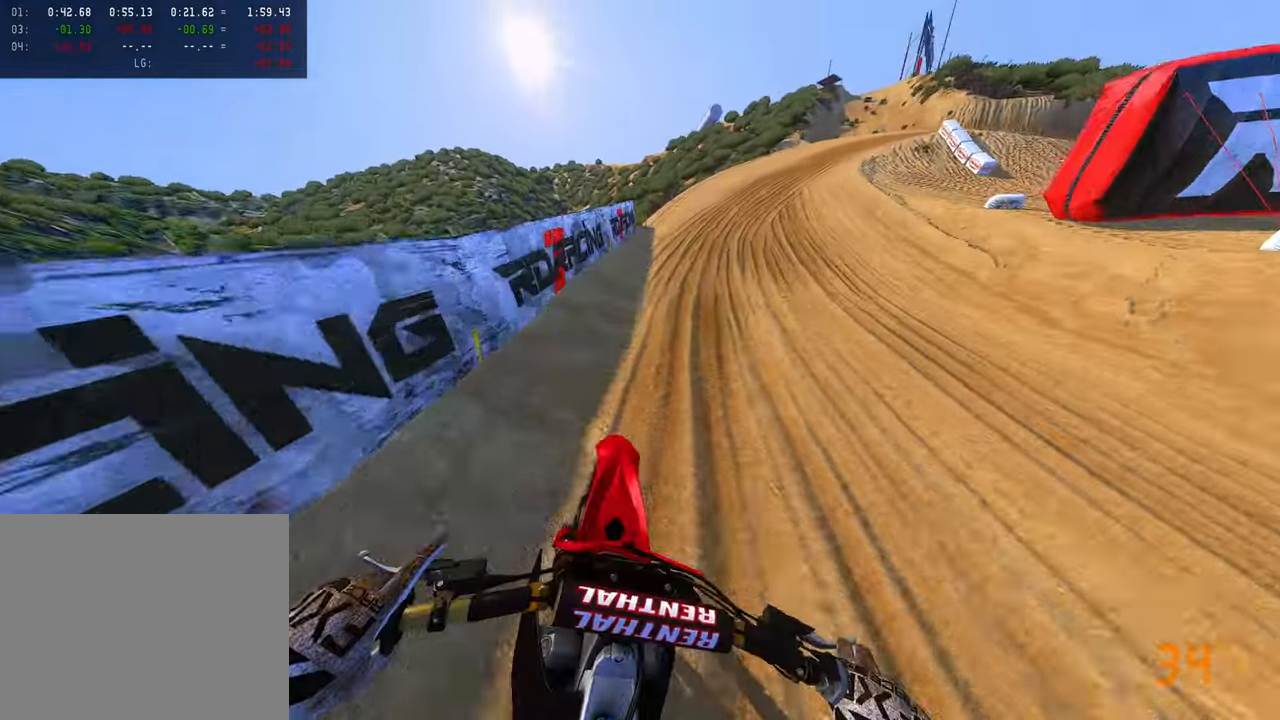
{"buttons": ["R2"], "left_stick": "up-right", "right_stick": "left", "button_events": []}
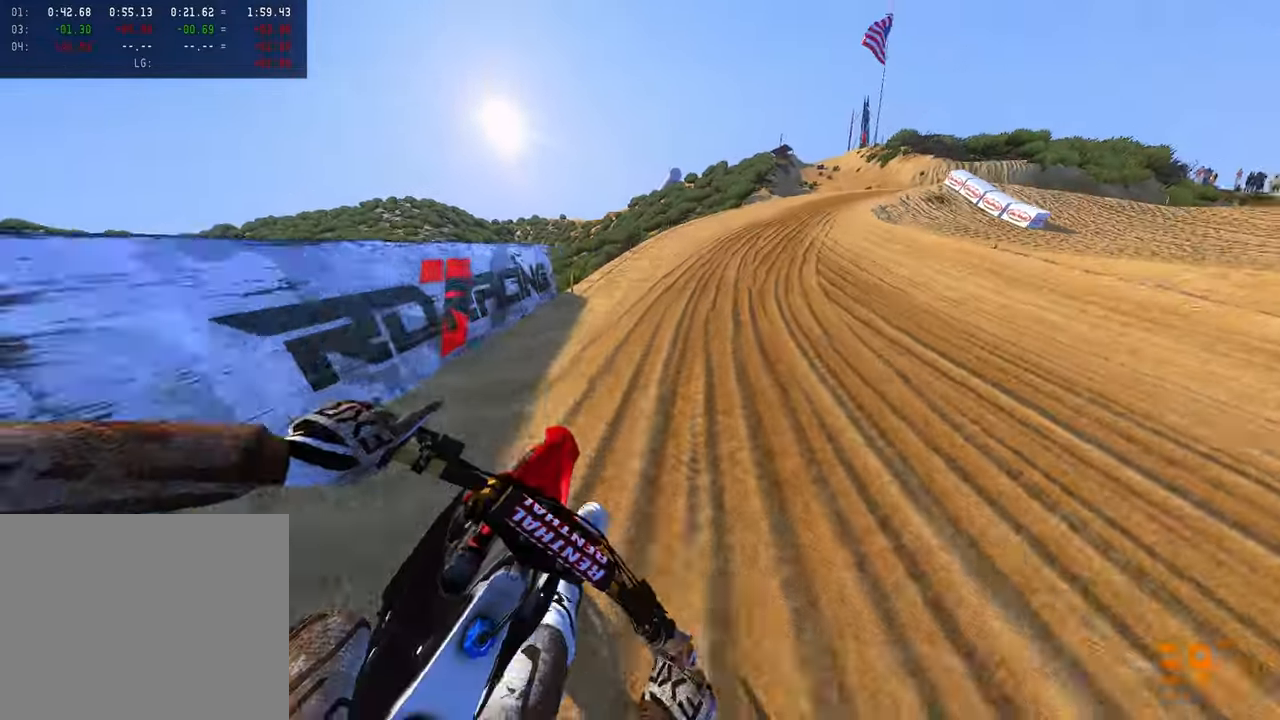
{"buttons": ["R2"], "left_stick": "up-right", "right_stick": "up-left", "button_events": []}